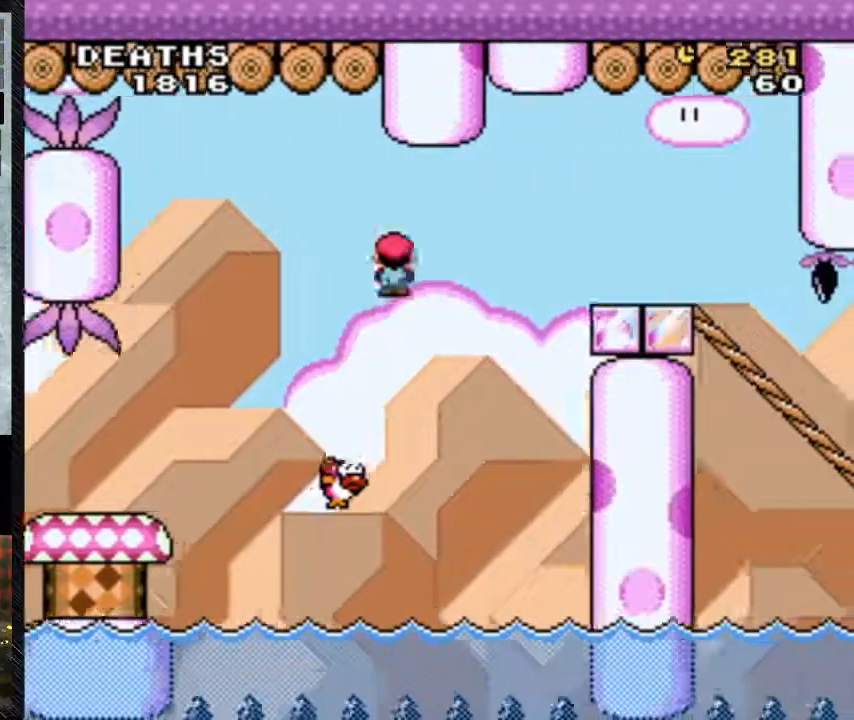
Gameplay with a controller (Nintendo layout); each line is a JSON object with the inputs held at the frame after it. "events" lists button and stick changes between this image and that frame as [ms after this image, input, new state], when the widget could be followed in between. Not read: L3 R3.
{"buttons": ["A", "Y", "DPAD_RIGHT"], "events": []}
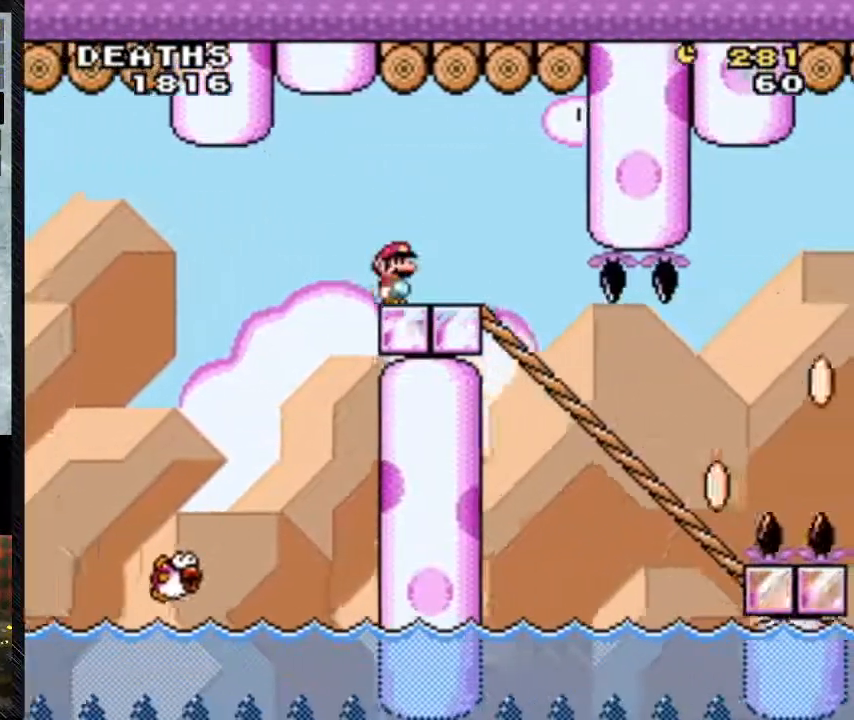
{"buttons": ["Y", "DPAD_DOWN", "DPAD_RIGHT"], "events": [[100, "A", "up"], [233, "DPAD_DOWN", "down"]]}
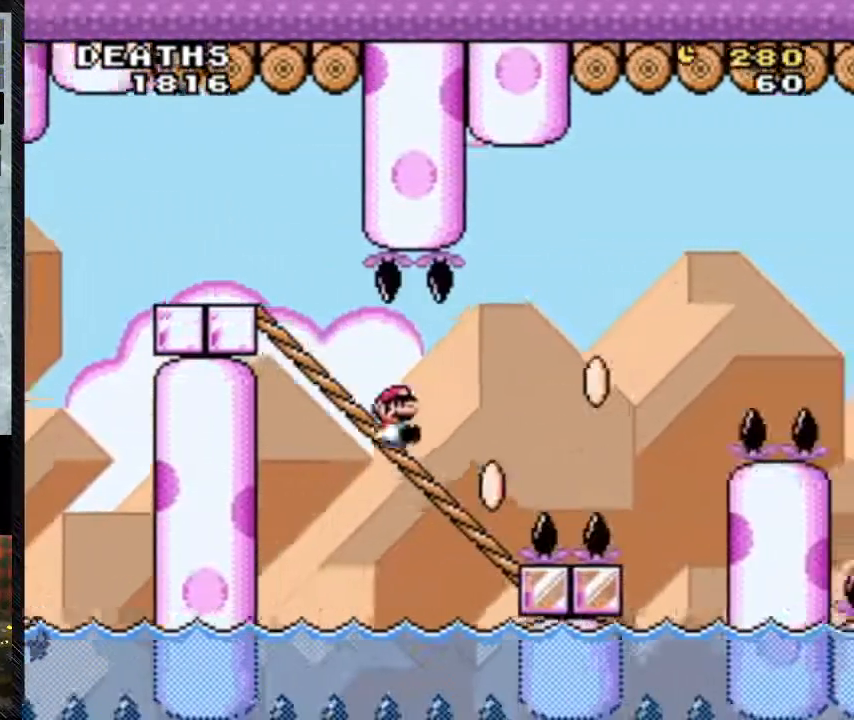
{"buttons": ["B", "Y"], "events": [[200, "B", "down"], [200, "DPAD_DOWN", "up"], [200, "DPAD_RIGHT", "up"]]}
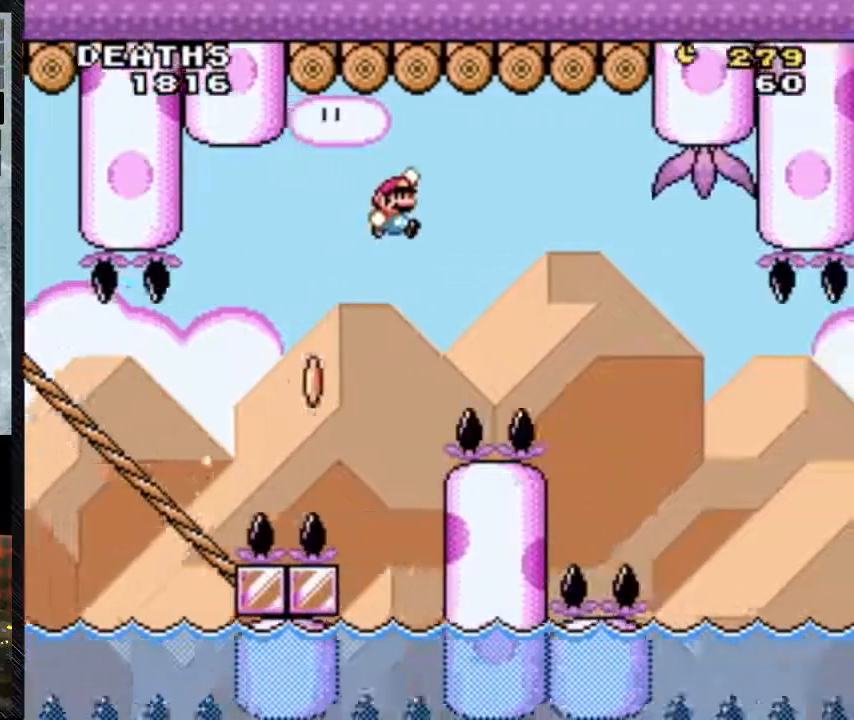
{"buttons": ["B", "Y"], "events": []}
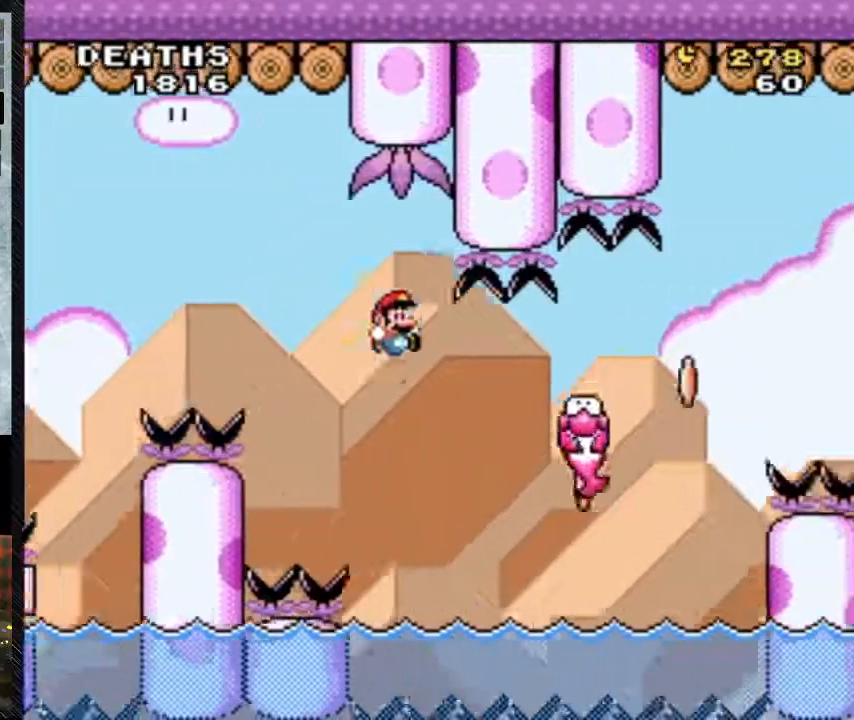
{"buttons": ["B", "Y"], "events": [[300, "B", "up"], [367, "B", "down"]]}
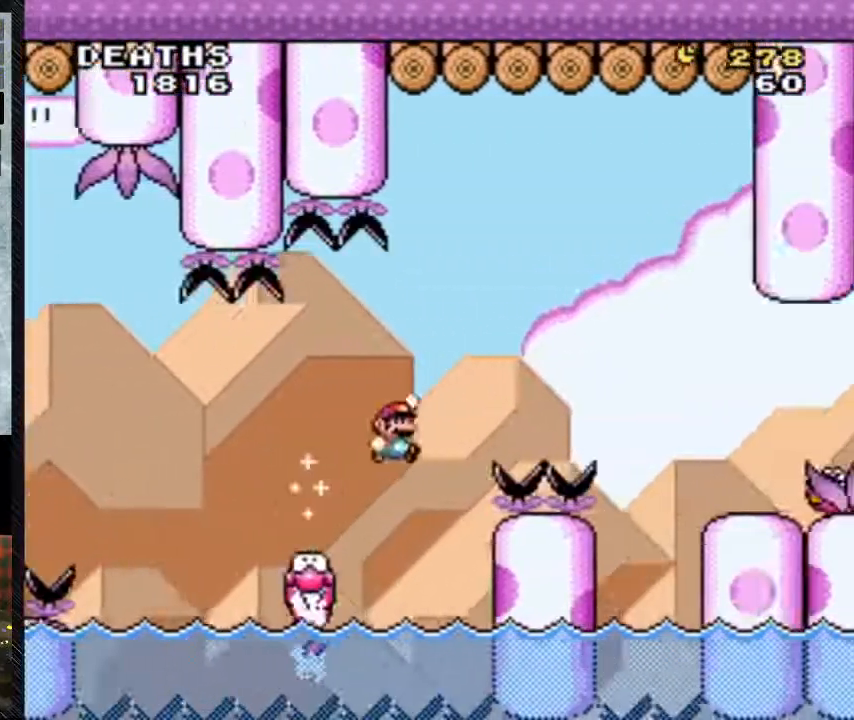
{"buttons": ["B", "Y"], "events": []}
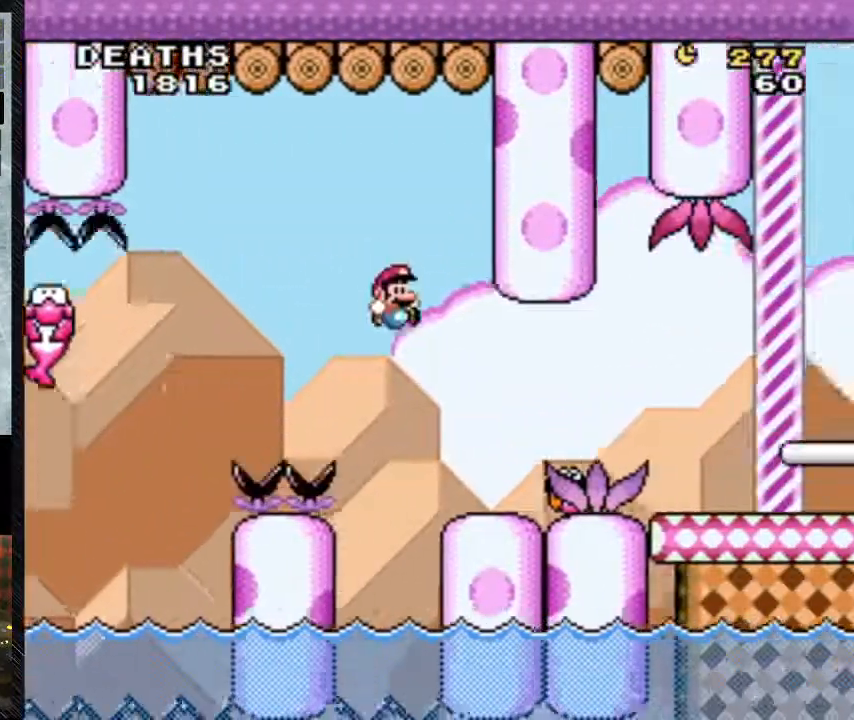
{"buttons": ["Y", "DPAD_RIGHT"], "events": [[167, "B", "up"], [167, "DPAD_LEFT", "down"], [400, "DPAD_LEFT", "up"], [467, "DPAD_RIGHT", "down"]]}
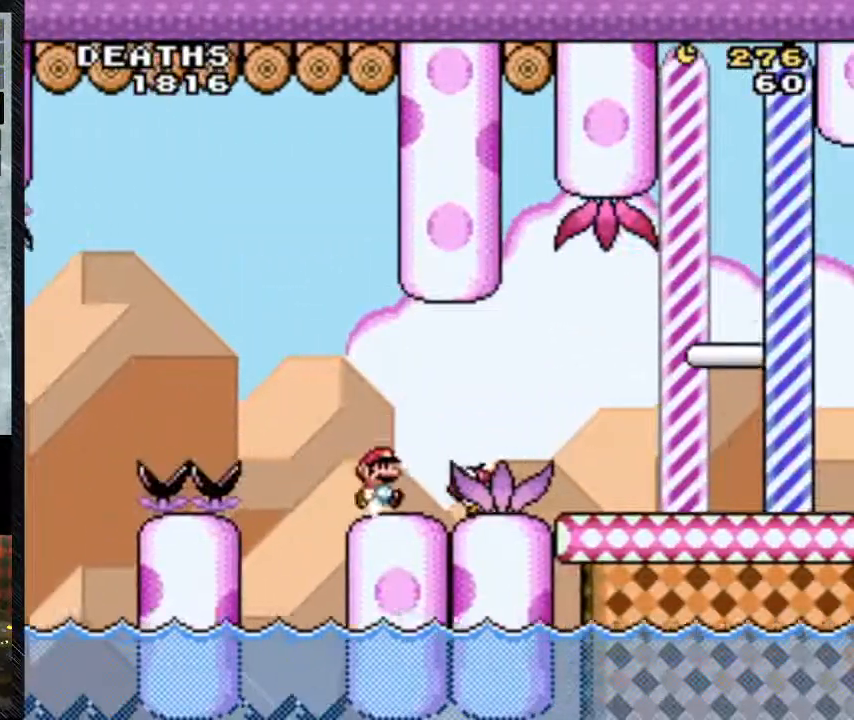
{"buttons": ["A", "Y", "DPAD_RIGHT"], "events": [[67, "DPAD_RIGHT", "up"], [267, "DPAD_RIGHT", "down"], [367, "A", "down"], [433, "A", "up"], [500, "A", "down"]]}
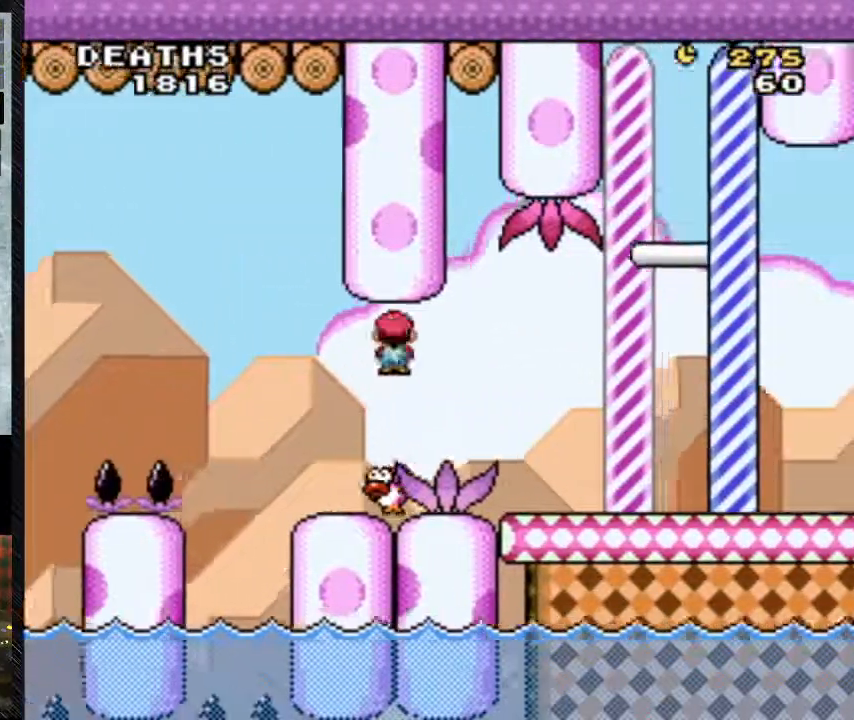
{"buttons": ["Y", "DPAD_RIGHT"], "events": [[133, "A", "up"]]}
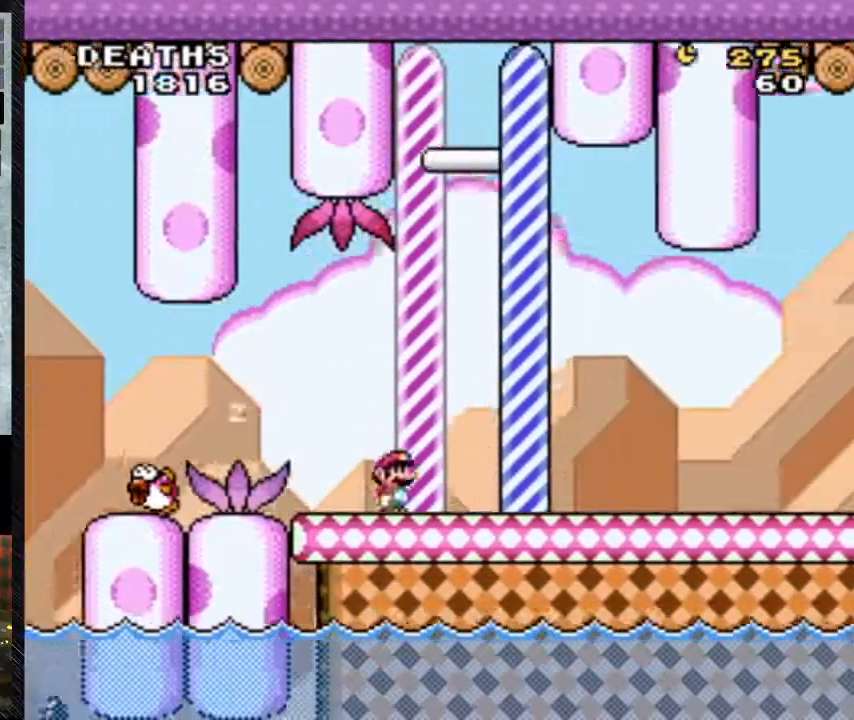
{"buttons": ["Y", "DPAD_RIGHT"], "events": []}
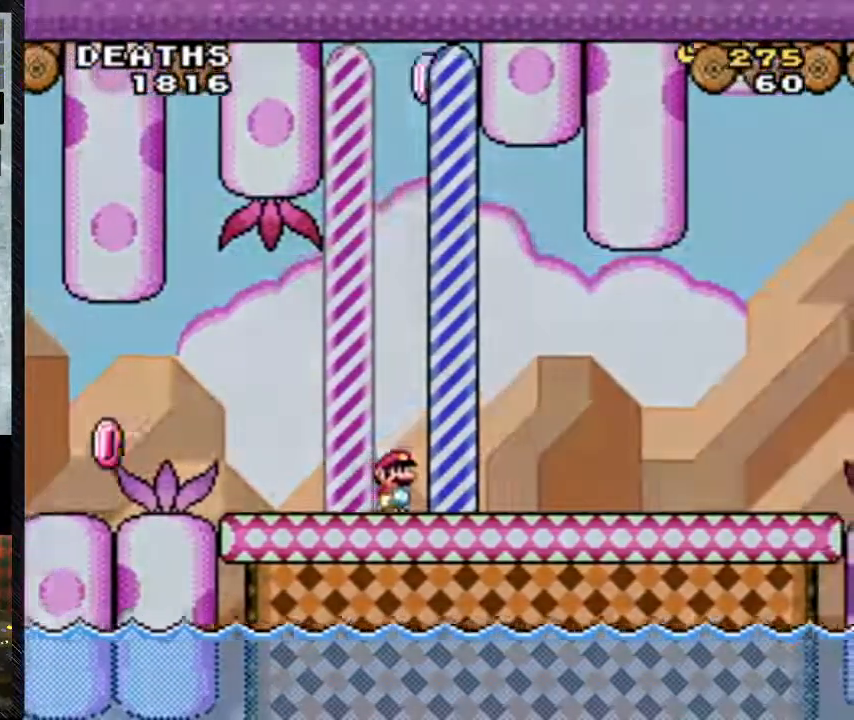
{"buttons": [], "events": [[100, "Y", "up"], [200, "DPAD_RIGHT", "up"]]}